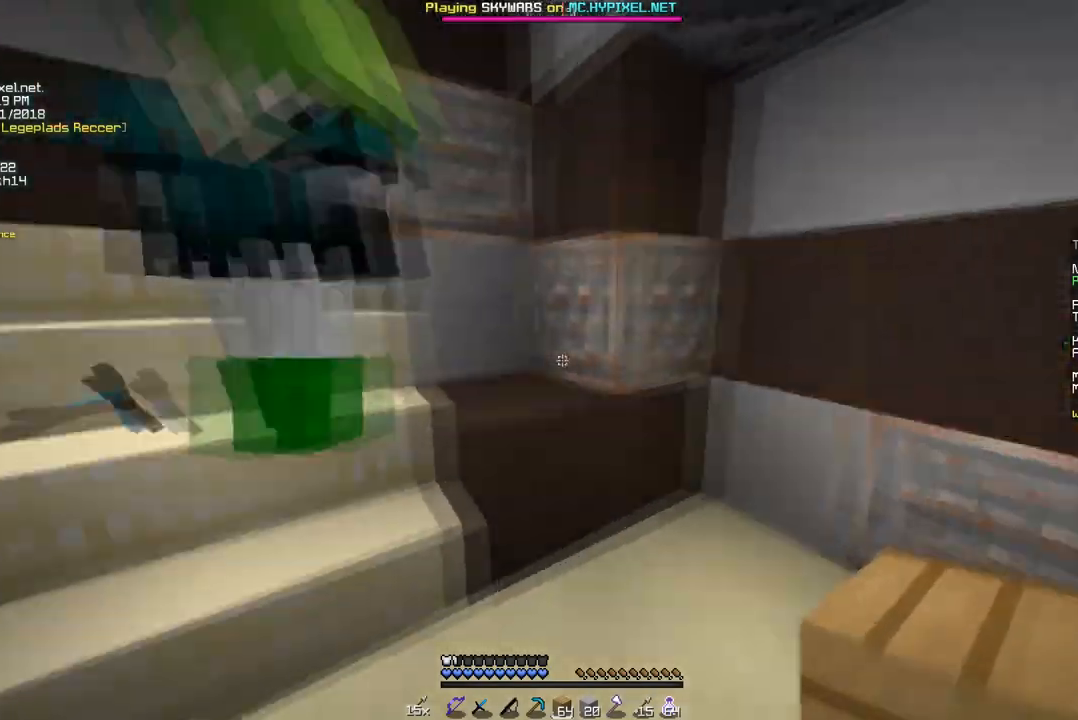
Gameplay with keyboard and mouse; each line is a JSON object with the keys and mouse buttons held at the frame after it. "events" lists presses ("down") and releases ("up") of "a", "d", "s", "w", "mouse_left" and "mouse_right" between this image and that frame as [ms after this image, input, new state], when the widget could be followed in between. "mouse_left", "mouse_right" = the "left", "right" buttons of the "mouse" list. No other keys are recorded. Fast repeated clicks can show as one long hold. Mouse movement is not recorded.
{"keys": [], "mouse": [], "events": [[69, "a", "up"], [103, "w", "down"], [207, "w", "up"], [241, "w", "down"], [414, "w", "up"]]}
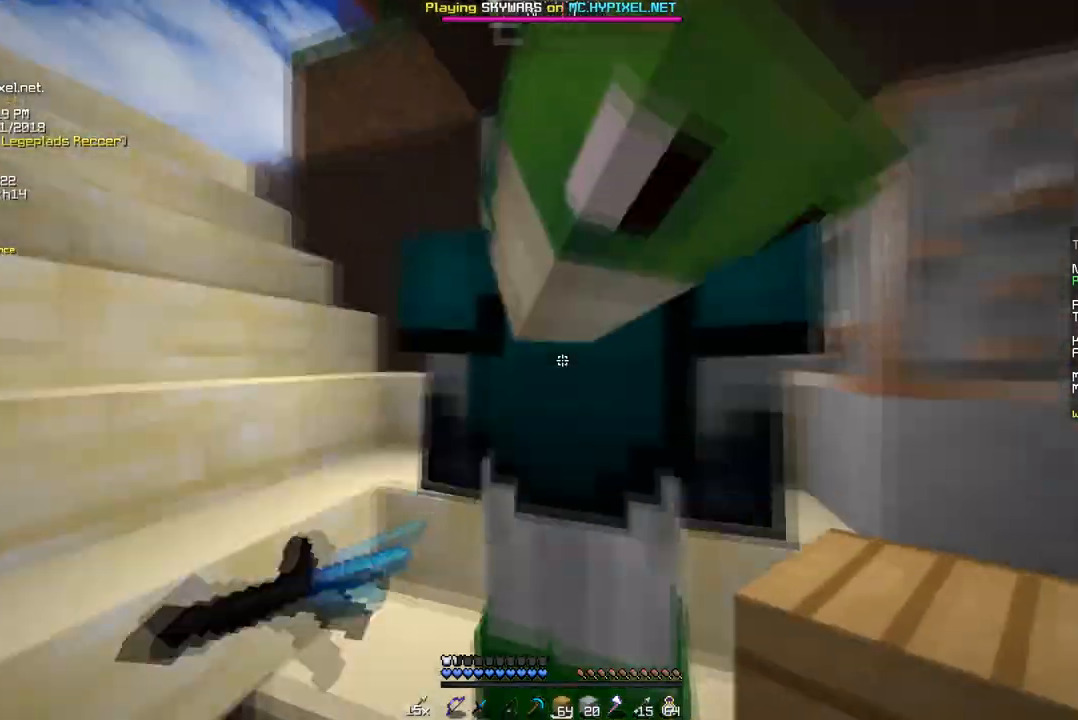
{"keys": [], "mouse": [], "events": [[138, "s", "down"], [415, "s", "up"]]}
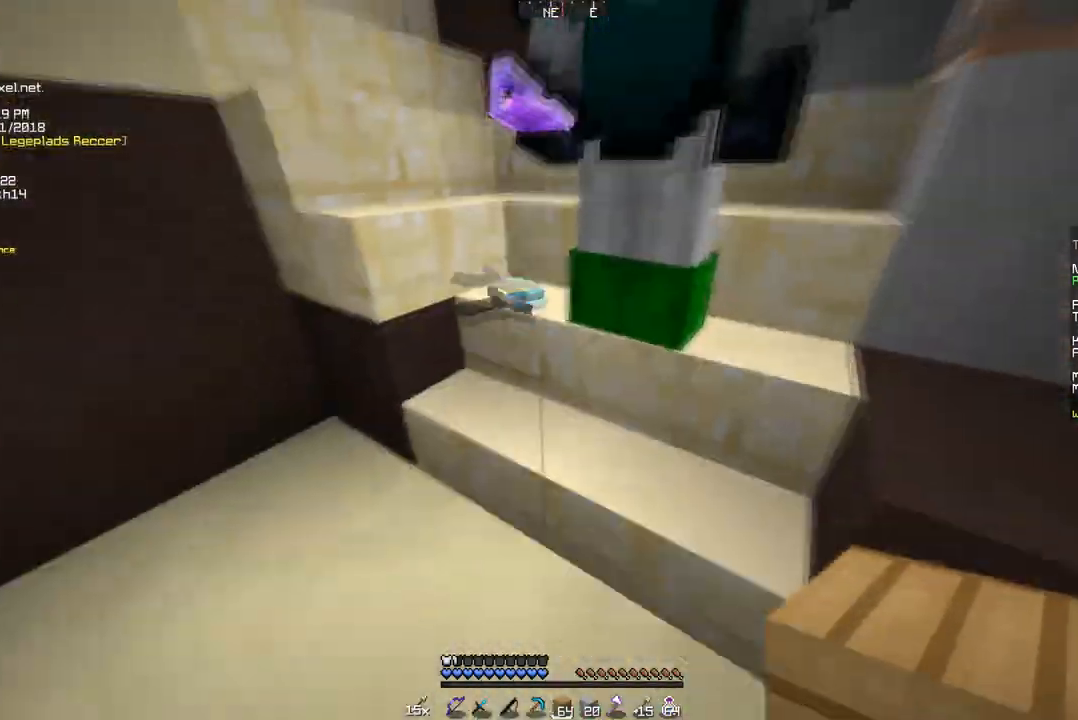
{"keys": [], "mouse": [], "events": [[172, "w", "down"], [345, "w", "up"]]}
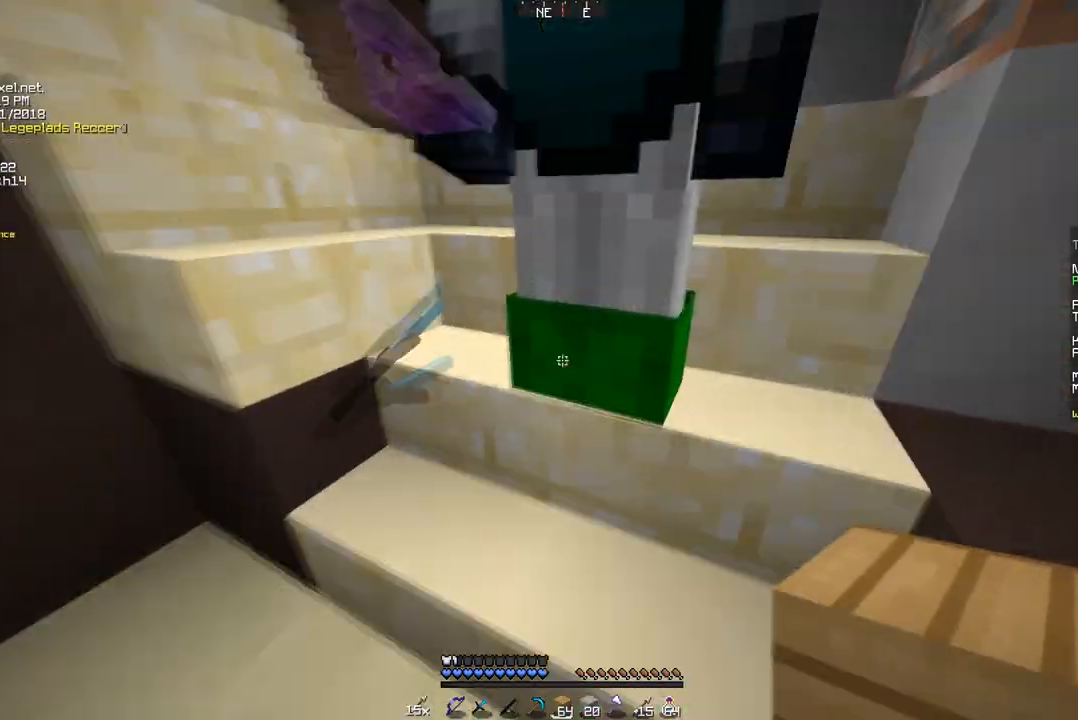
{"keys": [], "mouse": [], "events": [[104, "s", "down"], [380, "s", "up"]]}
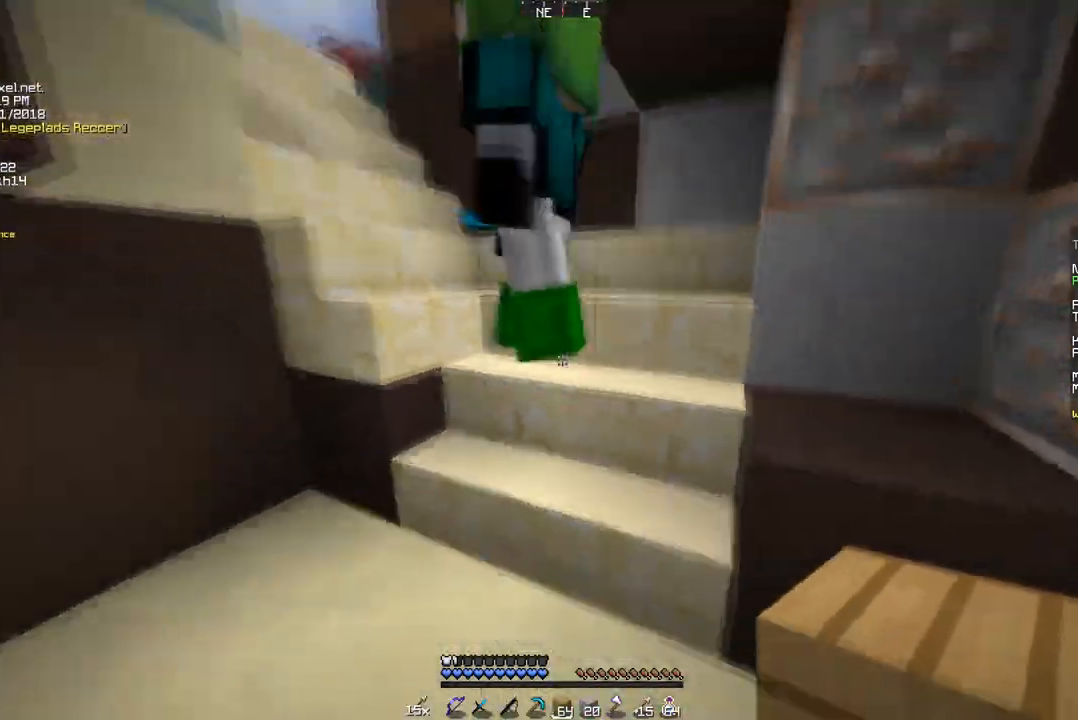
{"keys": ["w"], "mouse": [], "events": [[450, "w", "down"]]}
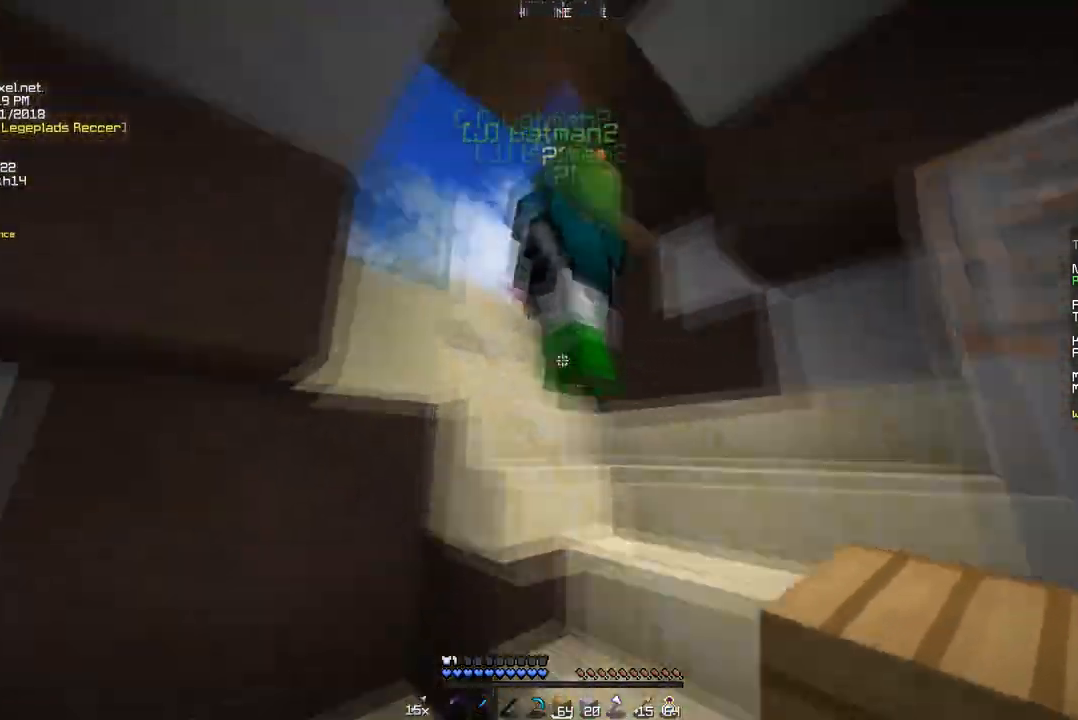
{"keys": ["d"], "mouse": [], "events": [[311, "d", "down"], [518, "w", "up"]]}
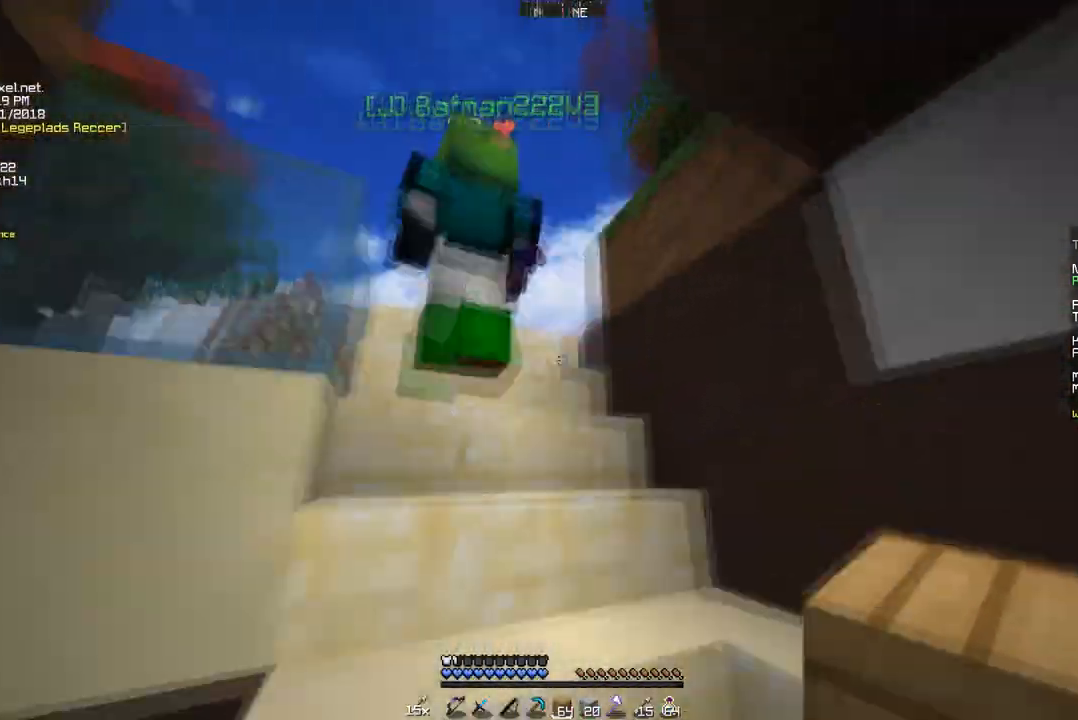
{"keys": ["w"], "mouse": [], "events": [[70, "w", "down"], [139, "d", "up"]]}
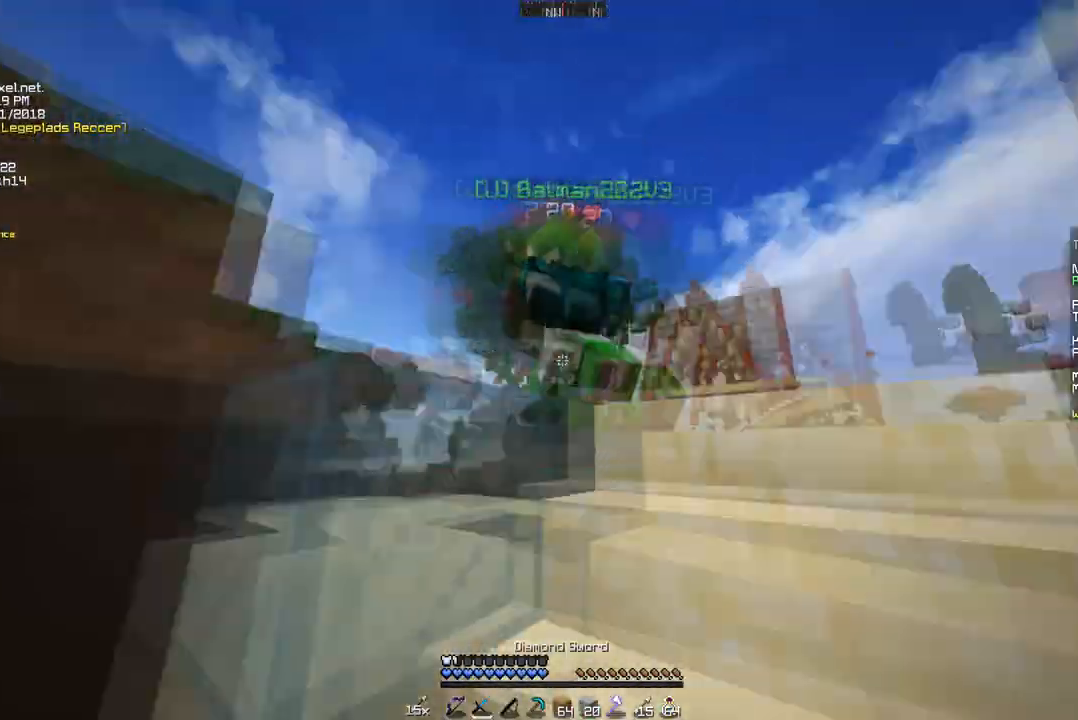
{"keys": ["w"], "mouse": [], "events": []}
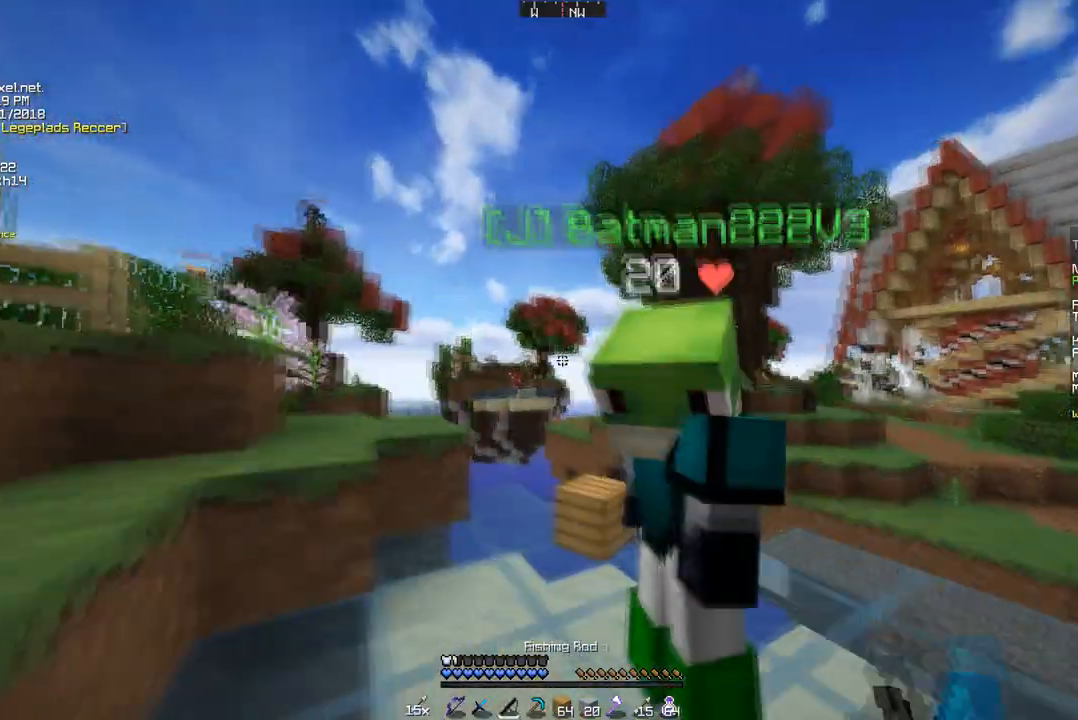
{"keys": [], "mouse": [], "events": [[34, "w", "up"]]}
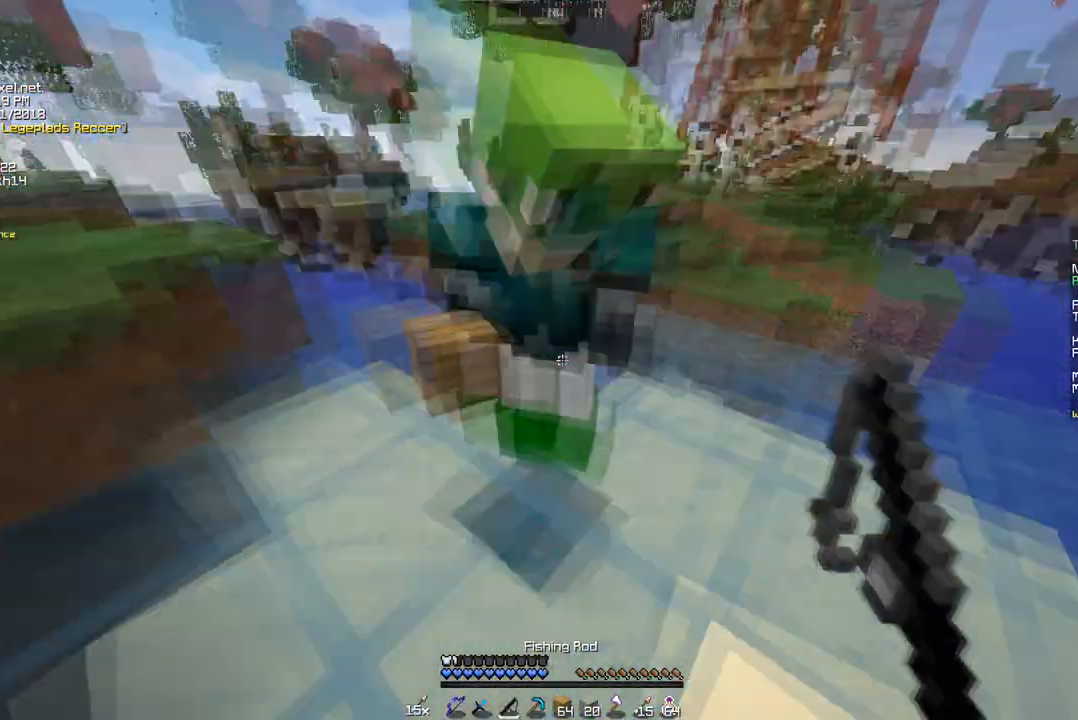
{"keys": ["d"], "mouse": [], "events": [[380, "d", "down"]]}
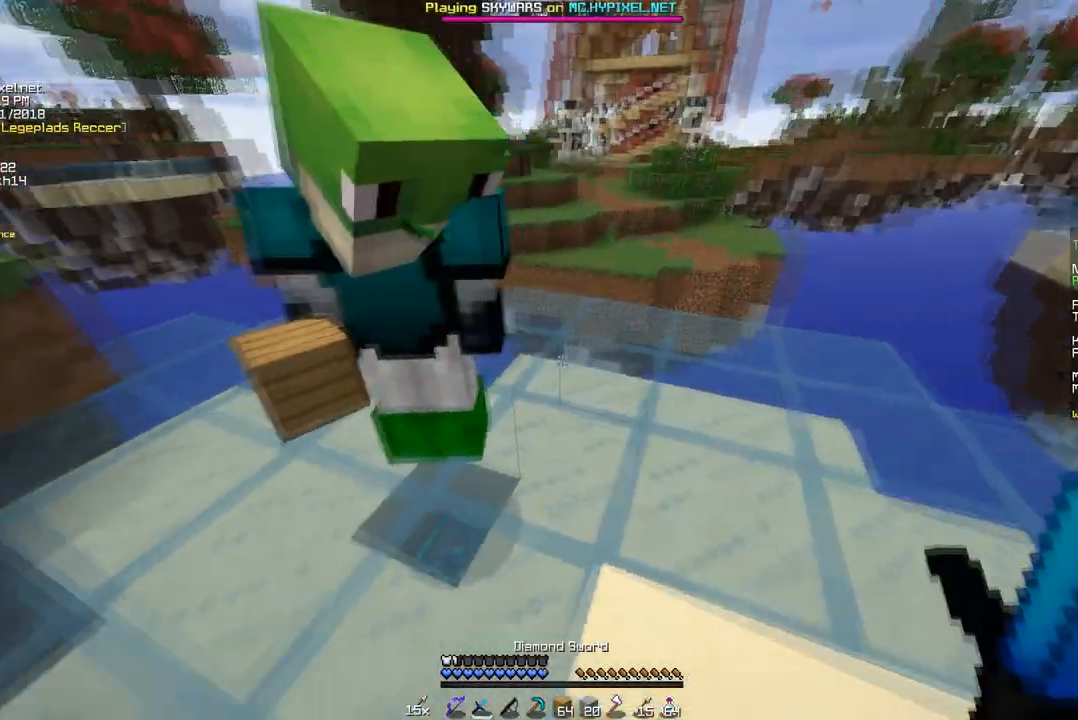
{"keys": [], "mouse": [], "events": [[242, "d", "up"]]}